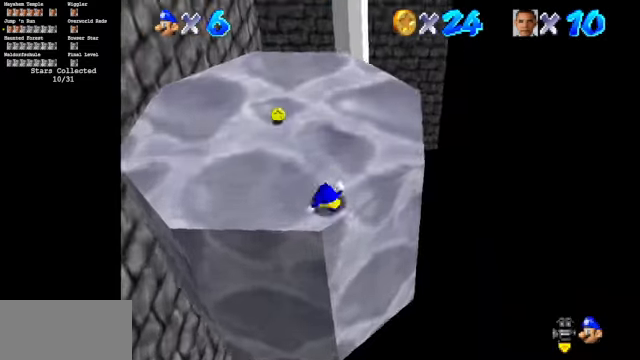
Gameplay with a controller (Nintendo layout); each line is a JSON object with the inputs held at the frame after it. "events" lists button and stick changes between this image and that frame as [ms after this image, input, new state], when the widget could be followed in between. Not read: L3 R3.
{"buttons": [], "left_stick": "up-left", "events": [[100, "A", "down"], [200, "A", "up"], [200, "left_stick", "up-left"]]}
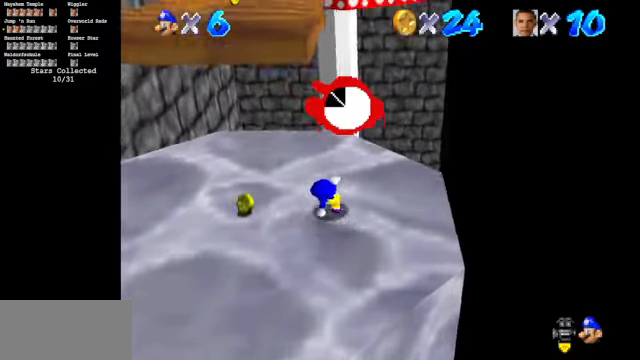
{"buttons": [], "left_stick": "down-left", "events": [[100, "C_DOWN", "down"], [100, "left_stick", "left"], [133, "C_RIGHT", "down"], [233, "C_DOWN", "up"], [267, "C_RIGHT", "up"], [367, "left_stick", "down-left"]]}
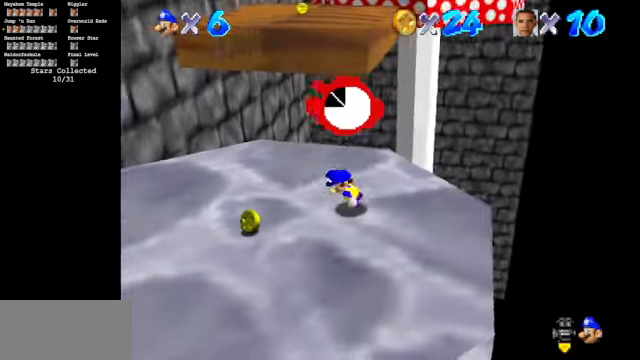
{"buttons": [], "left_stick": "left", "events": [[433, "left_stick", "left"]]}
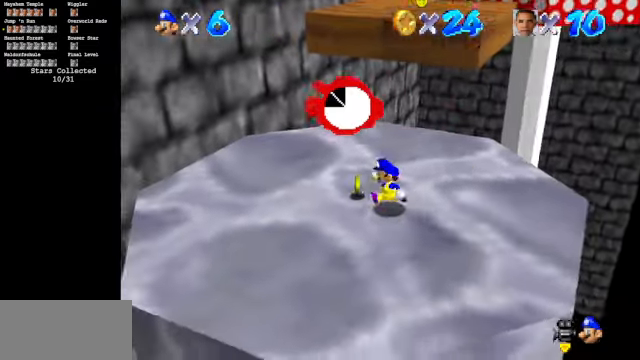
{"buttons": ["A", "B"], "left_stick": "up", "events": [[167, "left_stick", "up"], [433, "A", "down"], [433, "B", "down"]]}
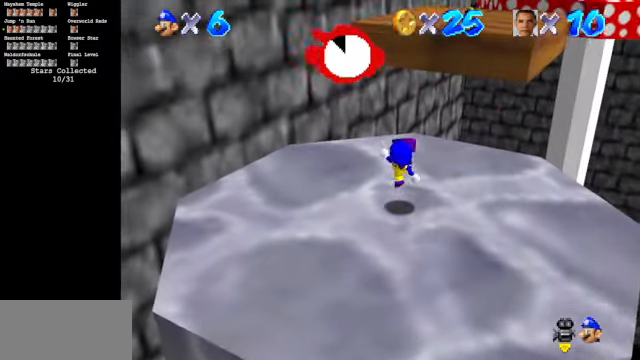
{"buttons": [], "left_stick": "up", "events": [[33, "A", "up"], [33, "B", "up"]]}
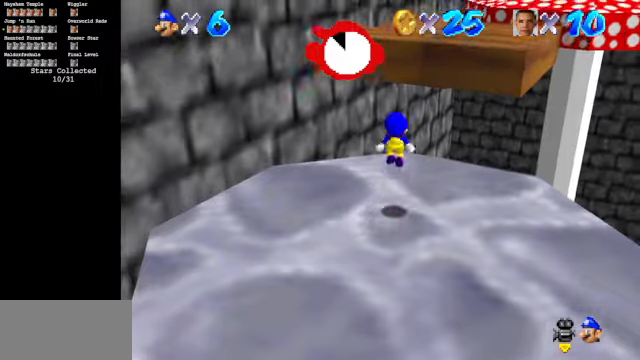
{"buttons": ["A"], "left_stick": "up", "events": [[466, "A", "down"]]}
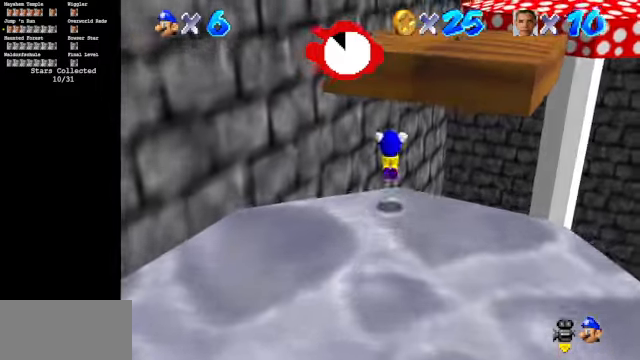
{"buttons": [], "left_stick": "up-right", "events": [[66, "A", "up"], [100, "left_stick", "up-right"], [400, "B", "down"], [500, "B", "up"]]}
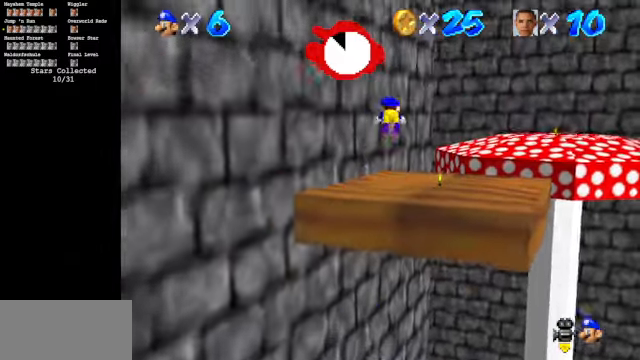
{"buttons": [], "left_stick": "down", "events": [[400, "left_stick", "down-right"], [466, "left_stick", "down"]]}
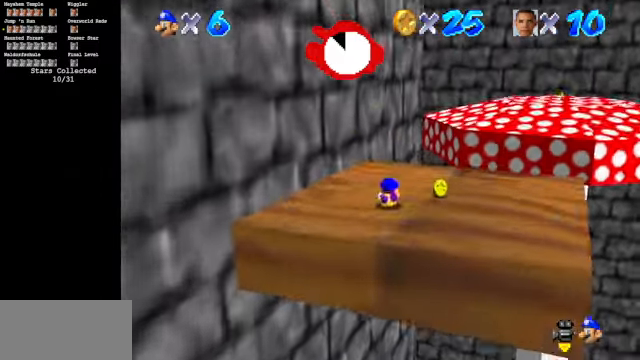
{"buttons": [], "left_stick": "center", "events": [[133, "A", "down"], [200, "A", "up"], [466, "left_stick", "center"]]}
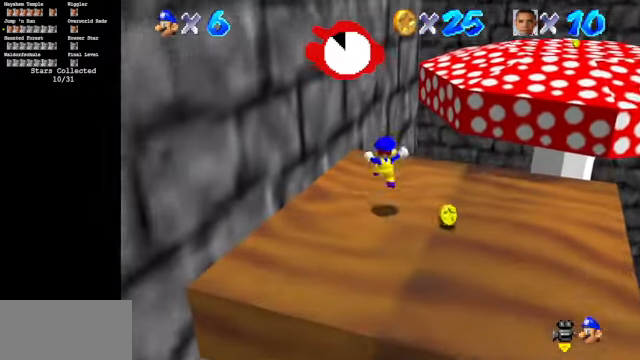
{"buttons": [], "left_stick": "down-right", "events": [[333, "left_stick", "down-right"]]}
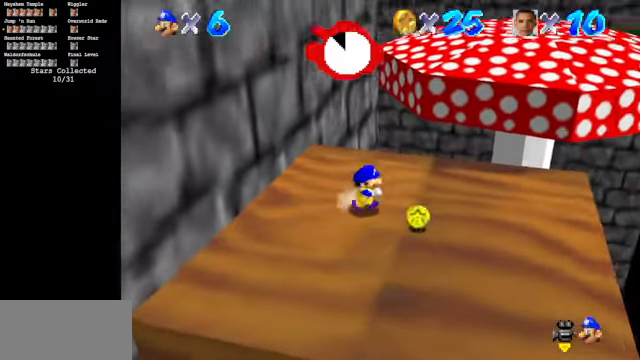
{"buttons": [], "left_stick": "up-right", "events": [[333, "left_stick", "right"], [500, "left_stick", "up-right"]]}
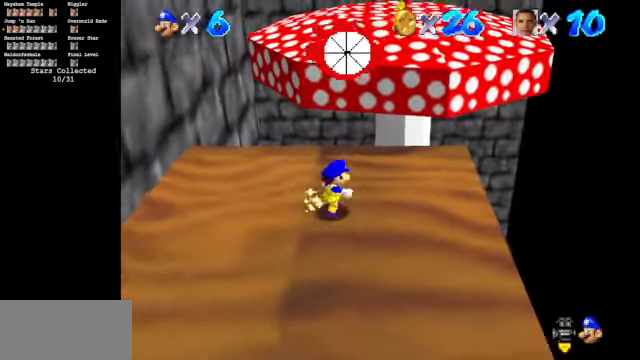
{"buttons": ["A", "Z"], "left_stick": "up", "events": [[200, "left_stick", "up"], [366, "Z", "down"], [466, "A", "down"]]}
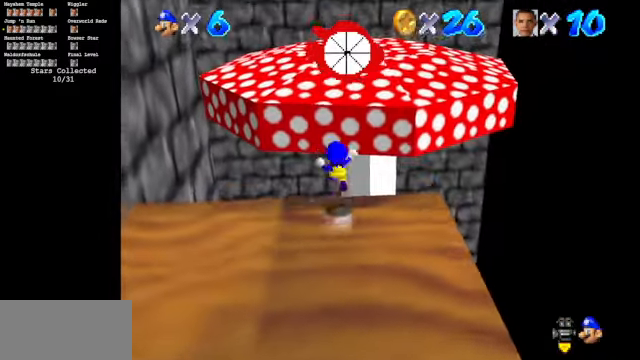
{"buttons": [], "left_stick": "up", "events": [[33, "A", "up"], [66, "Z", "up"]]}
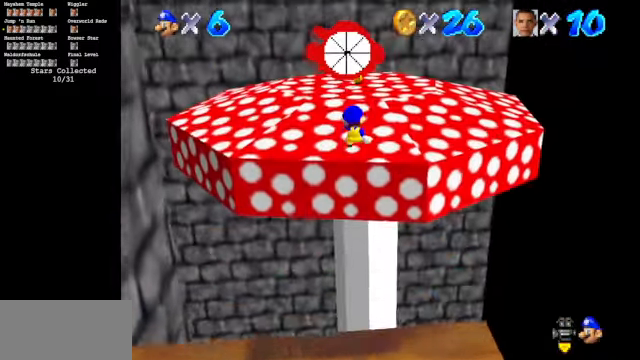
{"buttons": ["C_DOWN", "C_RIGHT"], "left_stick": "up", "events": [[333, "C_DOWN", "down"], [333, "C_RIGHT", "down"]]}
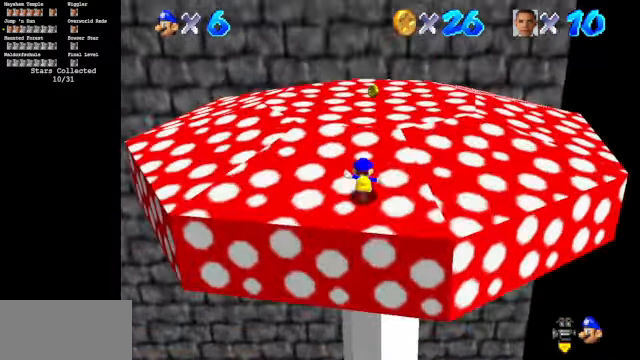
{"buttons": ["C_DOWN", "C_RIGHT"], "left_stick": "up-right", "events": [[200, "C_DOWN", "up"], [200, "C_RIGHT", "up"], [300, "C_DOWN", "down"], [300, "C_RIGHT", "down"], [466, "left_stick", "up-right"]]}
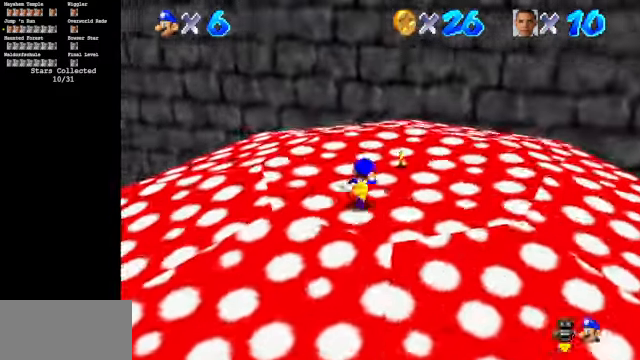
{"buttons": ["C_DOWN", "C_RIGHT"], "left_stick": "center", "events": [[300, "left_stick", "center"]]}
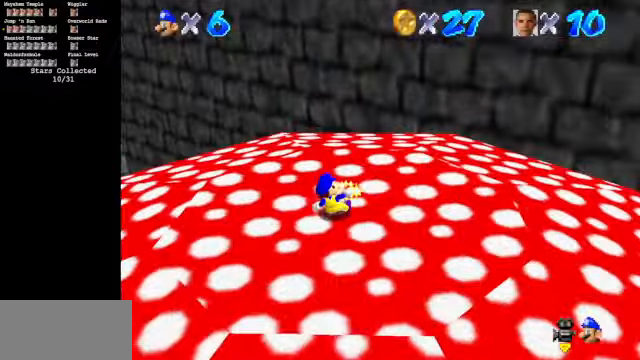
{"buttons": ["C_DOWN", "C_RIGHT"], "left_stick": "center", "events": []}
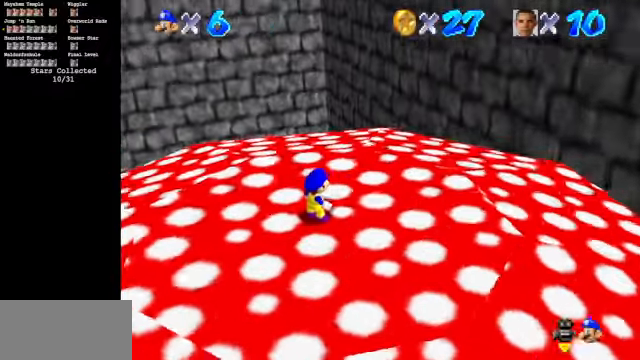
{"buttons": ["C_DOWN", "C_RIGHT"], "left_stick": "up", "events": [[267, "left_stick", "up"]]}
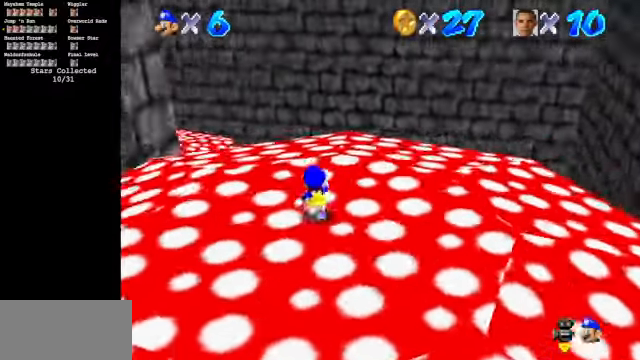
{"buttons": ["C_DOWN", "C_RIGHT"], "left_stick": "up-right", "events": [[400, "left_stick", "up-right"]]}
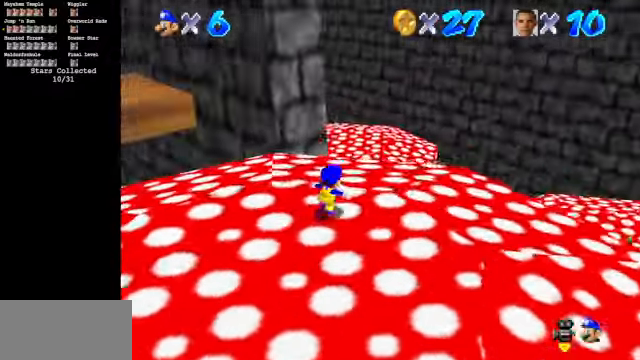
{"buttons": [], "left_stick": "right", "events": [[400, "left_stick", "right"], [467, "C_RIGHT", "up"], [500, "C_DOWN", "up"]]}
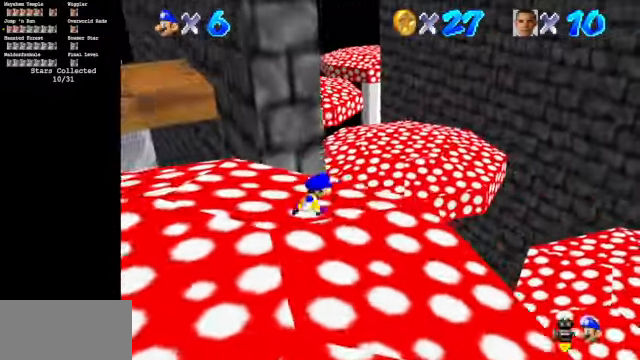
{"buttons": [], "left_stick": "up", "events": [[200, "Z", "down"], [267, "left_stick", "up-right"], [300, "A", "down"], [367, "A", "up"], [367, "Z", "up"], [434, "left_stick", "up"]]}
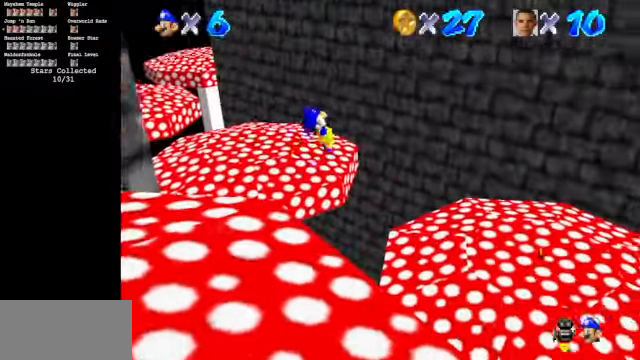
{"buttons": ["C_DOWN", "C_RIGHT"], "left_stick": "up-left", "events": [[67, "C_DOWN", "down"], [67, "C_RIGHT", "down"], [100, "left_stick", "up-left"]]}
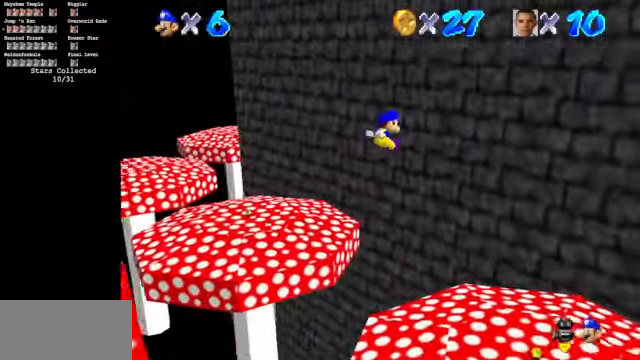
{"buttons": ["C_DOWN", "C_RIGHT"], "left_stick": "up-right", "events": [[234, "left_stick", "up"], [367, "left_stick", "up-right"]]}
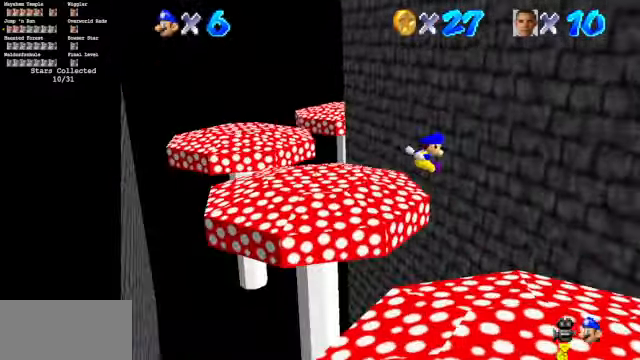
{"buttons": ["C_DOWN", "C_RIGHT"], "left_stick": "up-right", "events": [[300, "left_stick", "right"], [467, "left_stick", "up-right"]]}
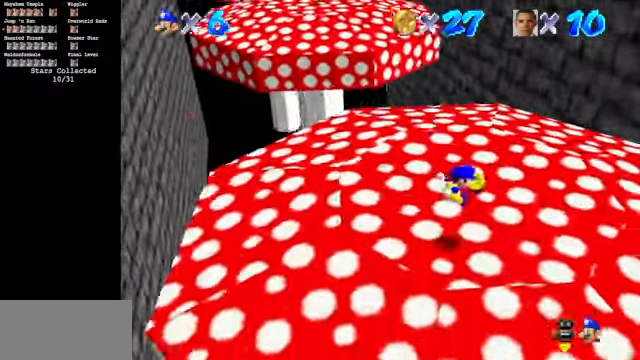
{"buttons": [], "left_stick": "up-left", "events": [[67, "left_stick", "up"], [200, "left_stick", "center"], [367, "left_stick", "up-left"], [467, "C_DOWN", "up"], [467, "C_RIGHT", "up"]]}
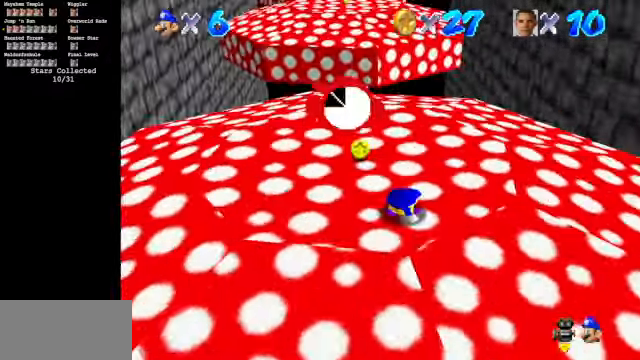
{"buttons": [], "left_stick": "up-left", "events": []}
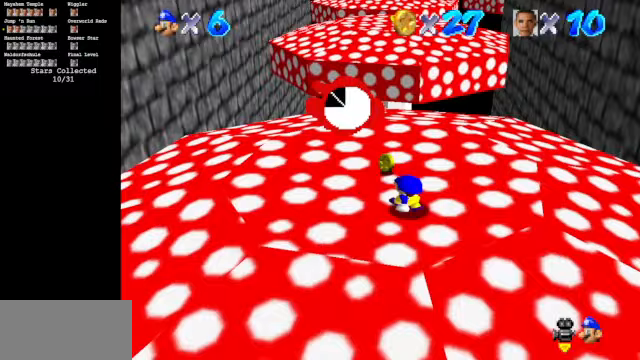
{"buttons": [], "left_stick": "up", "events": [[233, "left_stick", "up"]]}
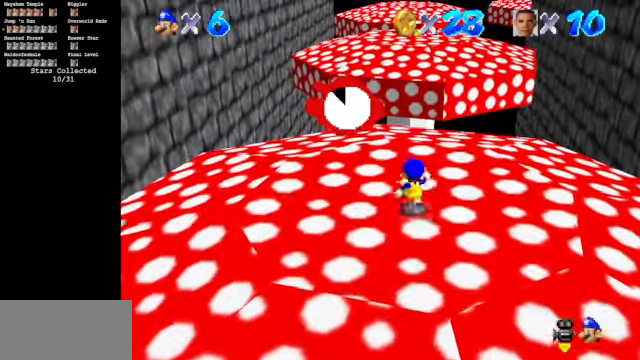
{"buttons": [], "left_stick": "up", "events": []}
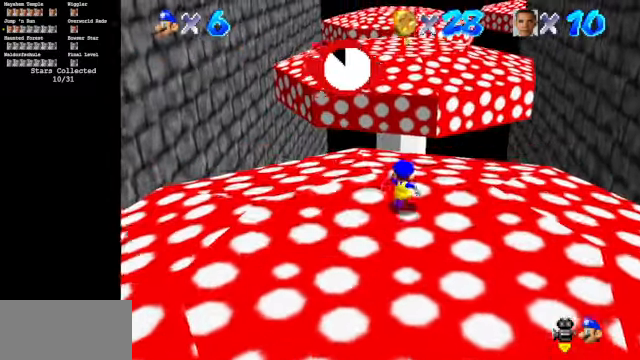
{"buttons": ["A", "Z"], "left_stick": "up", "events": [[467, "Z", "down"], [500, "A", "down"]]}
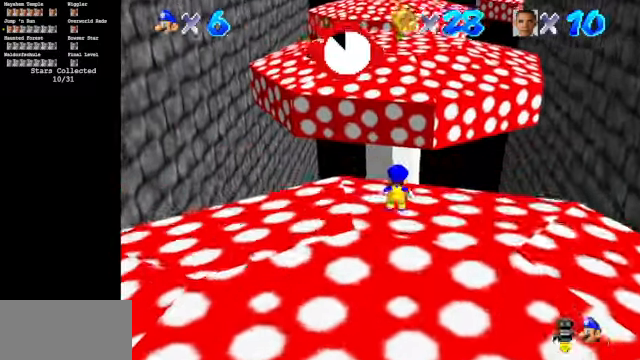
{"buttons": [], "left_stick": "up", "events": [[100, "Z", "up"], [133, "A", "up"]]}